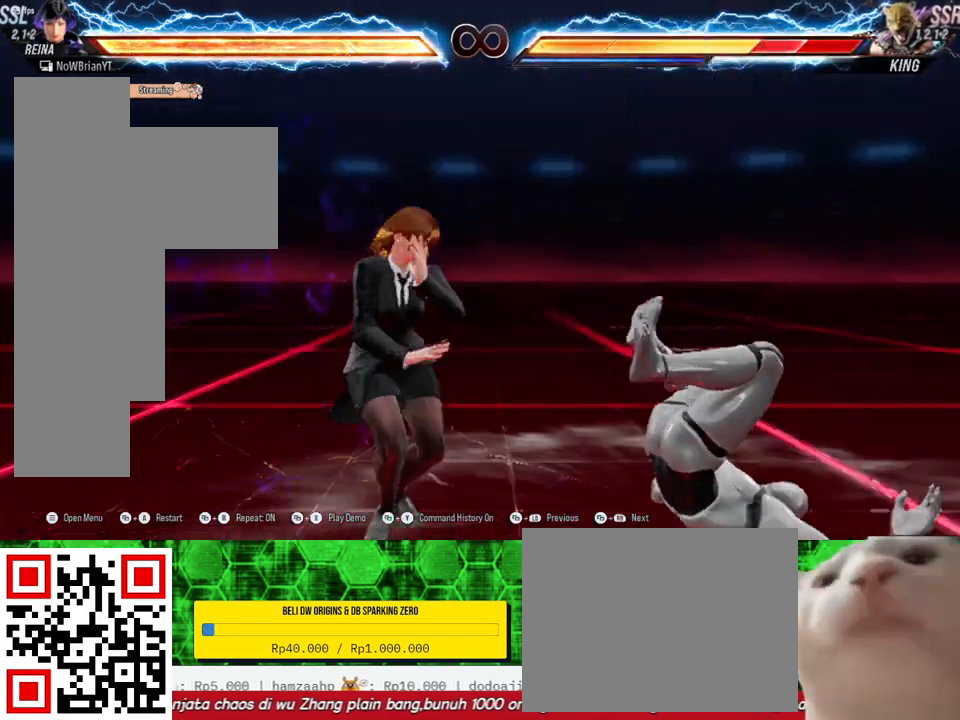
Gameplay with a controller (PlayStation layout); each line is a JSON object with the inputs held at the frame after it. "events" lists button and stick changes between this image and that frame as [ms after this image, input, new state], when the widget could be followed in between. Not read: SELECT left_stick.
{"buttons": ["TRIANGLE"], "right_stick": "center", "events": [[67, "SQUARE", "down"], [167, "DPAD_DOWN", "up"], [167, "DPAD_RIGHT", "up"], [167, "SQUARE", "up"], [467, "TRIANGLE", "down"]]}
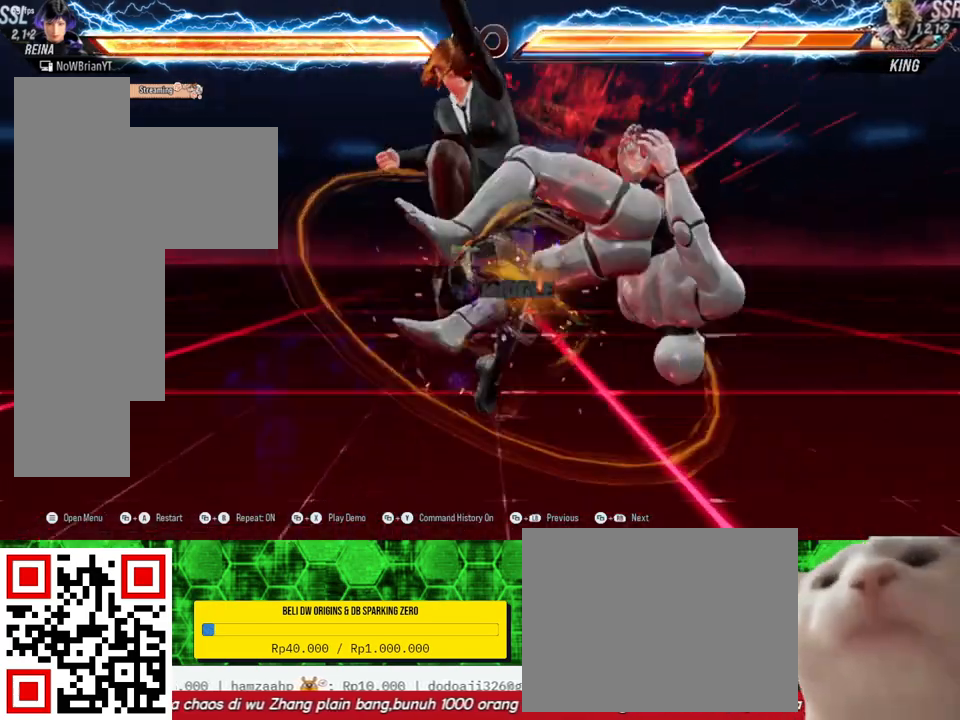
{"buttons": [], "right_stick": "center", "events": [[100, "TRIANGLE", "up"]]}
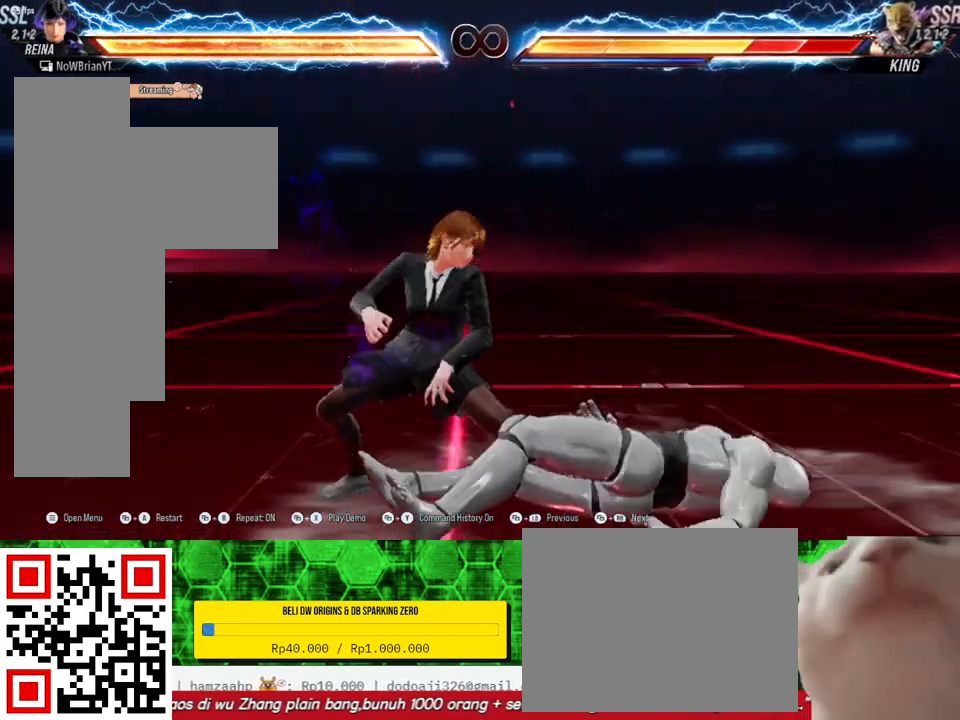
{"buttons": [], "right_stick": "center", "events": []}
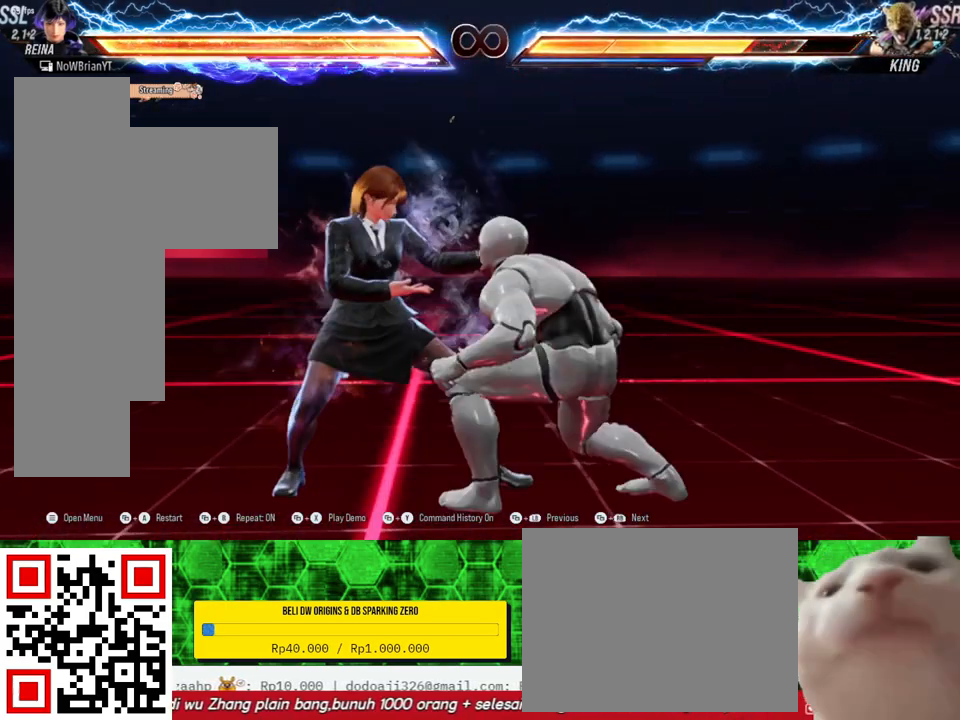
{"buttons": [], "right_stick": "center", "events": []}
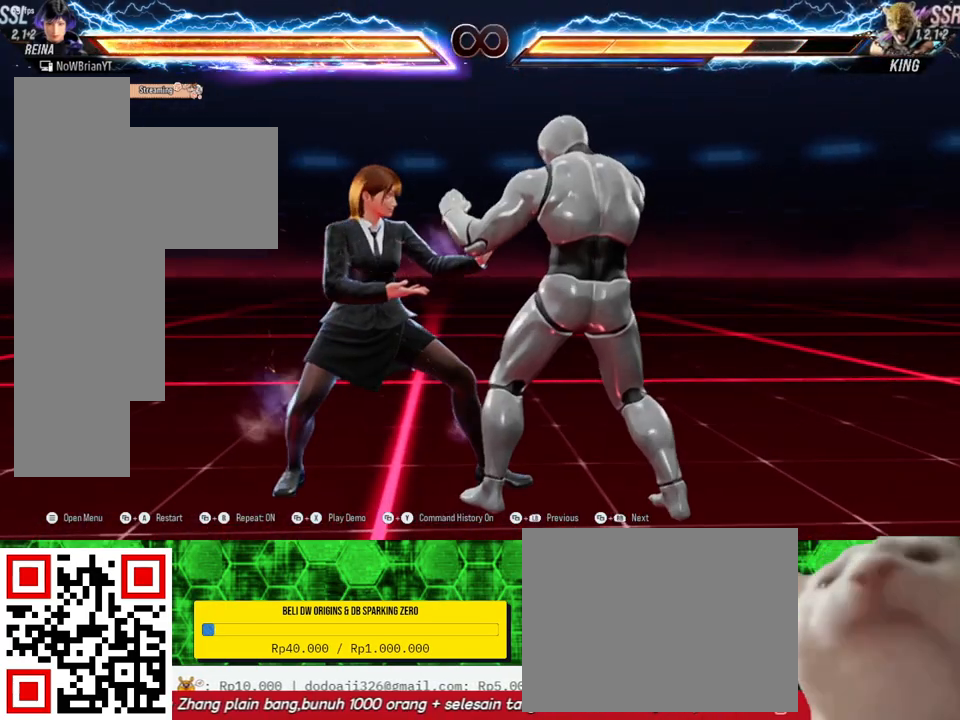
{"buttons": [], "right_stick": "center", "events": []}
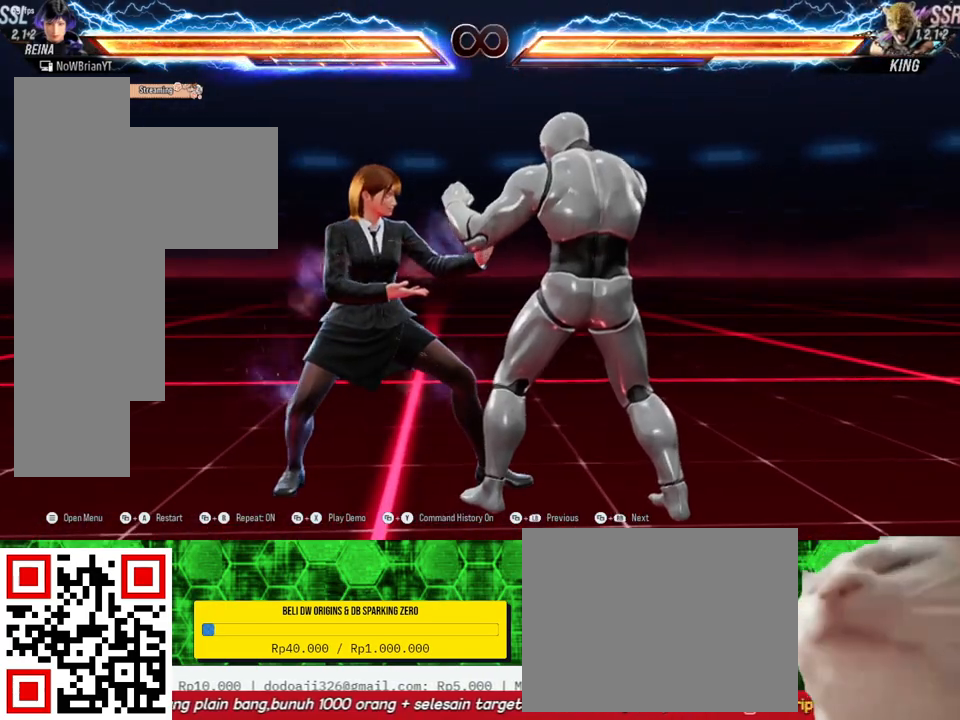
{"buttons": [], "right_stick": "center", "events": []}
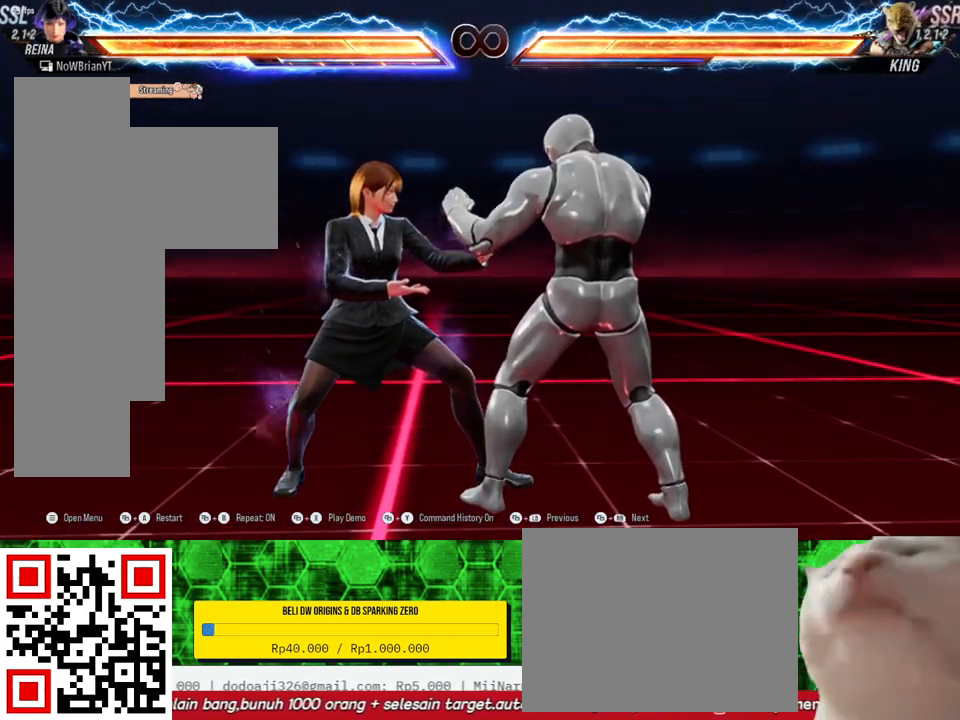
{"buttons": [], "right_stick": "center", "events": []}
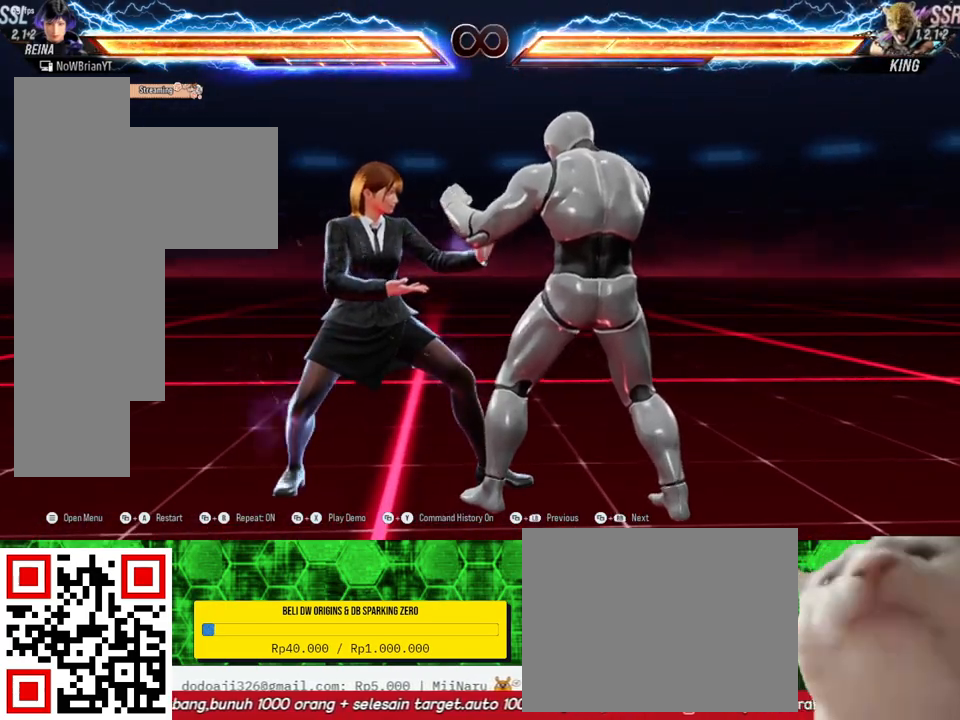
{"buttons": ["CROSS"], "right_stick": "center", "events": [[400, "CROSS", "down"]]}
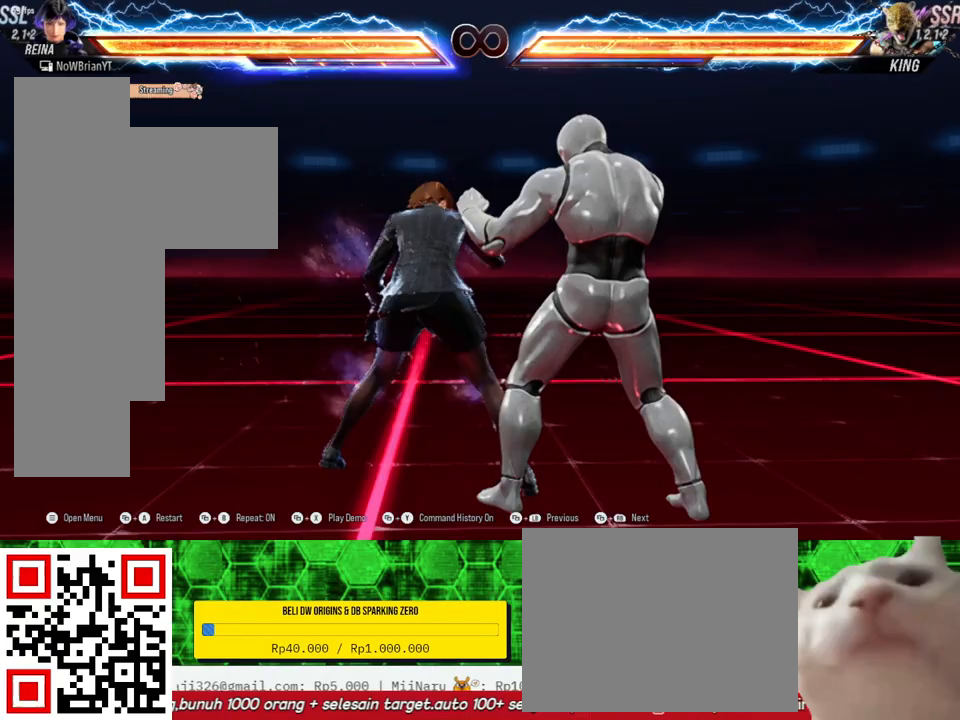
{"buttons": [], "right_stick": "center", "events": [[33, "CROSS", "up"]]}
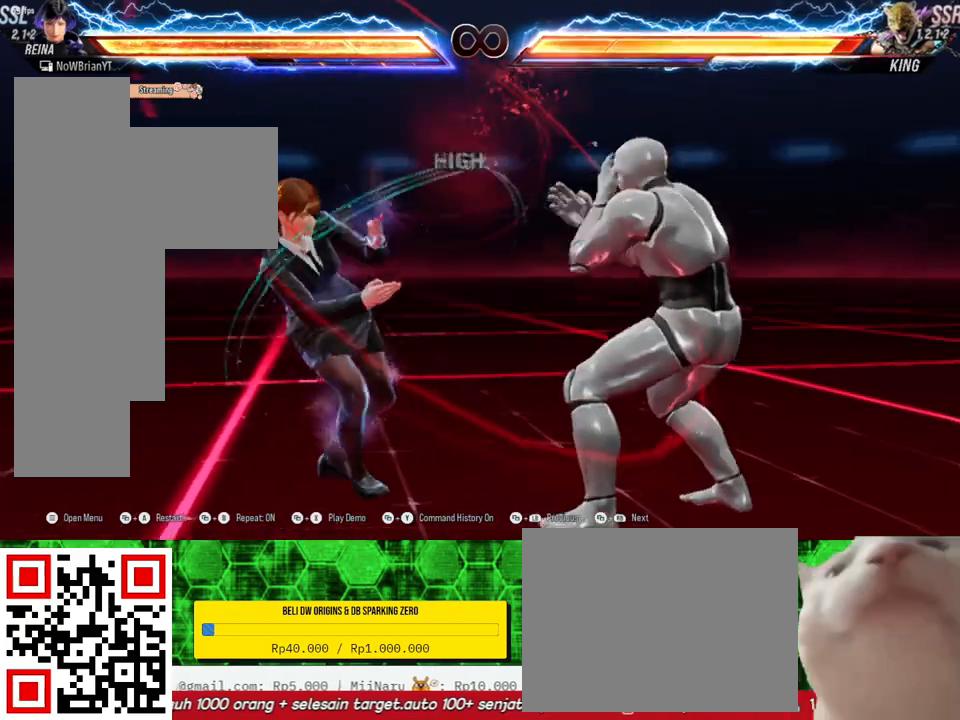
{"buttons": [], "right_stick": "center", "events": [[133, "CROSS", "down"], [233, "CROSS", "up"]]}
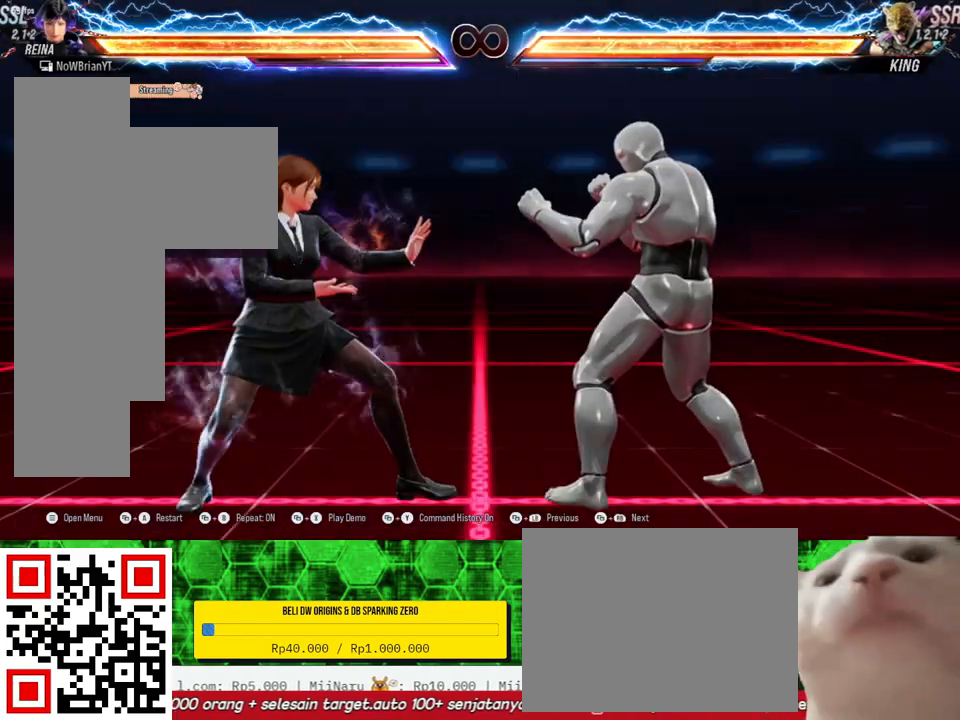
{"buttons": ["TRIANGLE", "DPAD_DOWN", "DPAD_RIGHT"], "right_stick": "center", "events": [[267, "DPAD_RIGHT", "down"], [333, "DPAD_RIGHT", "up"], [467, "DPAD_DOWN", "down"], [500, "DPAD_RIGHT", "down"], [500, "TRIANGLE", "down"]]}
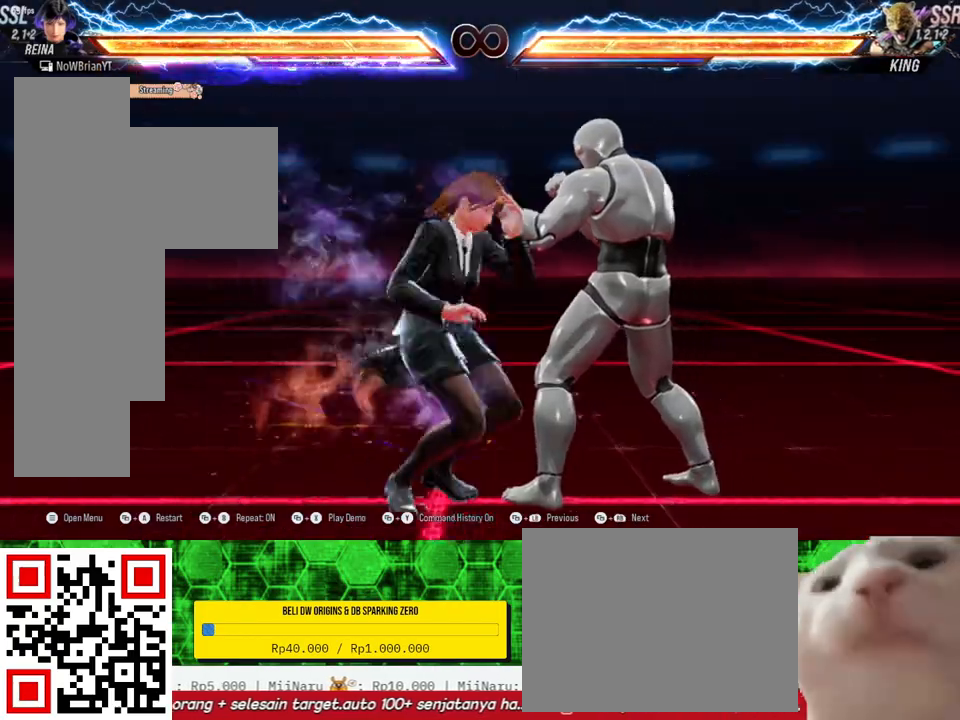
{"buttons": [], "right_stick": "center", "events": [[100, "TRIANGLE", "up"], [133, "DPAD_DOWN", "up"], [133, "DPAD_RIGHT", "up"]]}
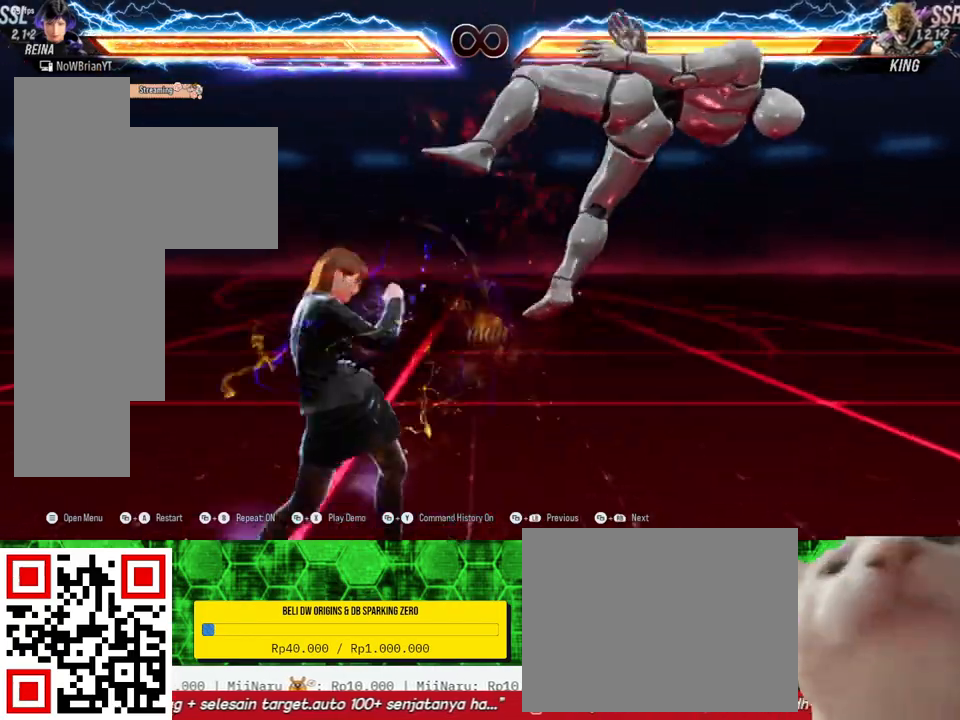
{"buttons": [], "right_stick": "center", "events": [[67, "DPAD_RIGHT", "down"], [67, "DPAD_UP", "down"], [67, "SQUARE", "down"], [200, "SQUARE", "up"], [267, "DPAD_RIGHT", "up"], [267, "DPAD_UP", "up"]]}
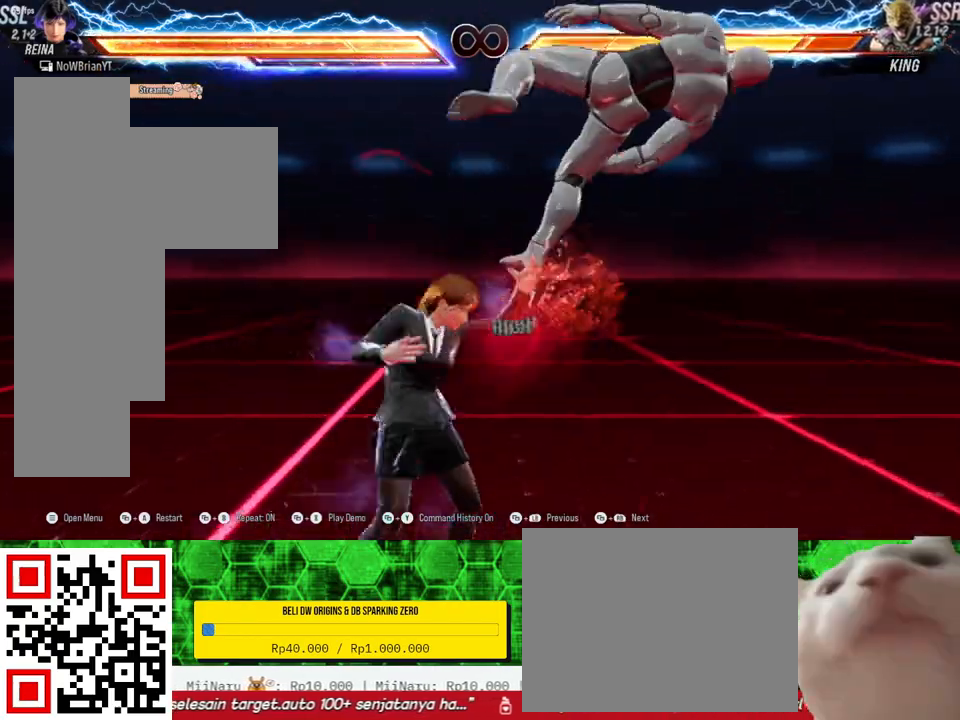
{"buttons": [], "right_stick": "center", "events": []}
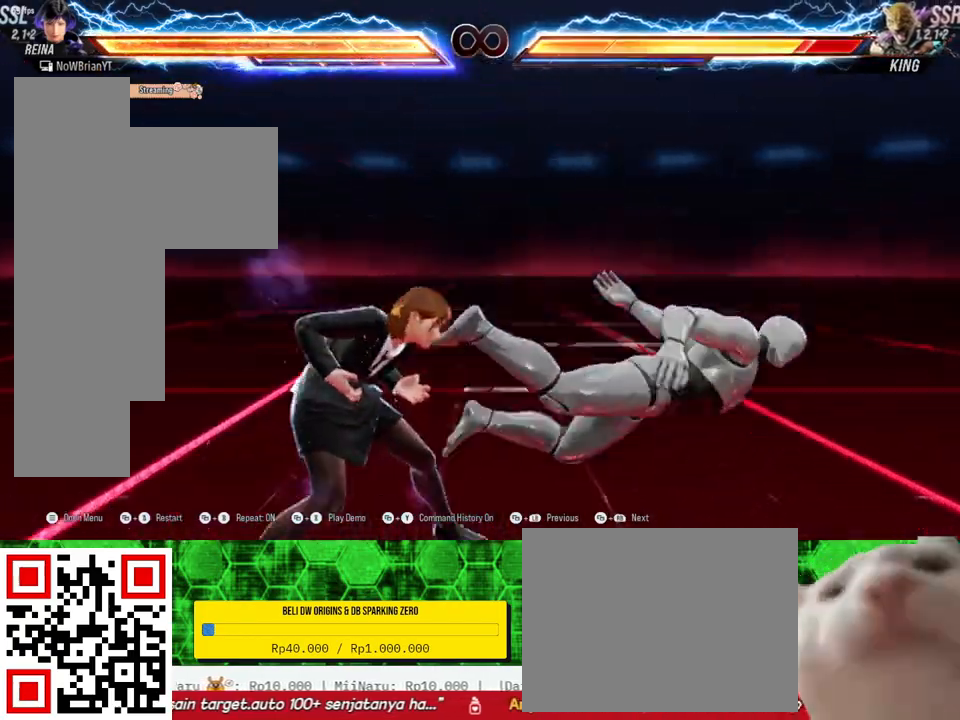
{"buttons": ["CROSS"], "right_stick": "center", "events": [[400, "CROSS", "down"]]}
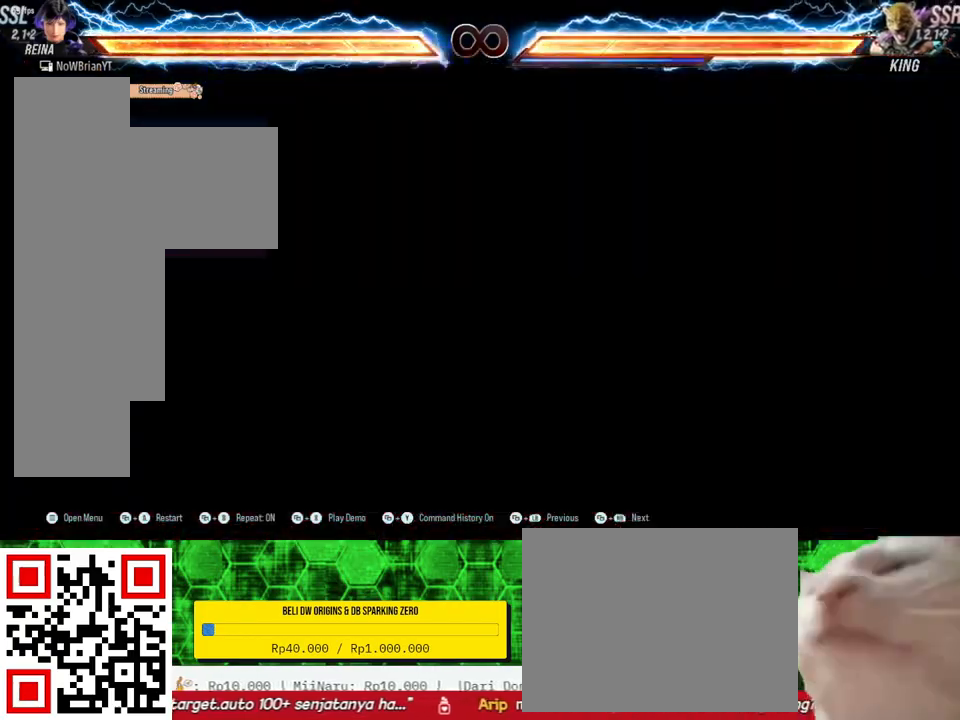
{"buttons": [], "right_stick": "center", "events": [[33, "CROSS", "up"], [367, "DPAD_RIGHT", "down"], [433, "DPAD_RIGHT", "up"]]}
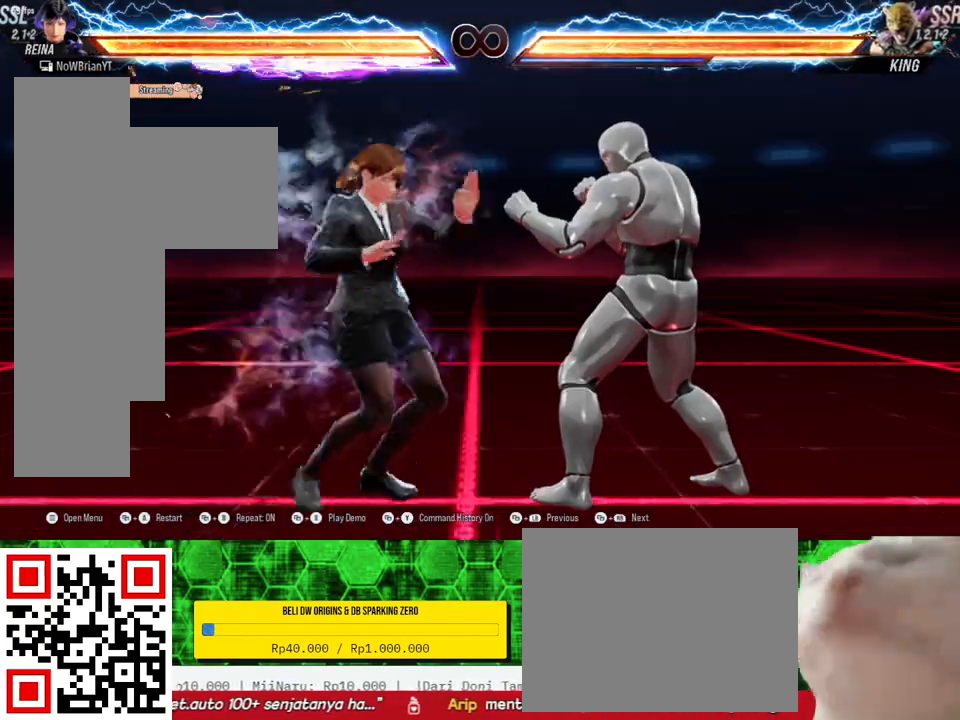
{"buttons": [], "right_stick": "center", "events": [[67, "DPAD_DOWN", "down"], [67, "DPAD_RIGHT", "down"], [67, "TRIANGLE", "down"], [200, "DPAD_DOWN", "up"], [200, "TRIANGLE", "up"], [233, "DPAD_RIGHT", "up"]]}
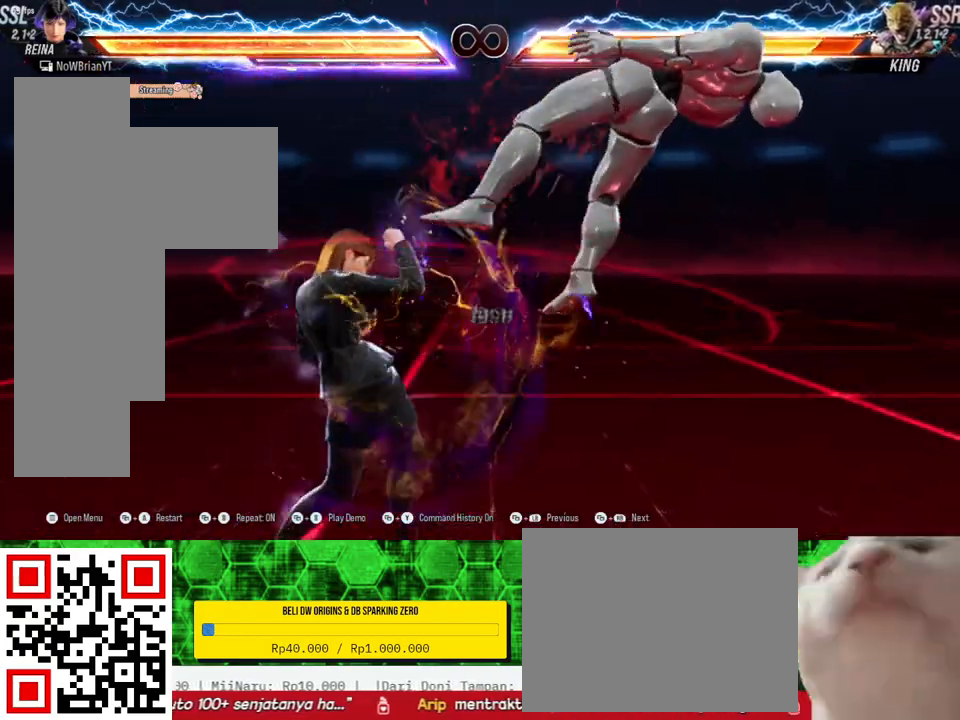
{"buttons": ["DPAD_RIGHT"], "right_stick": "center", "events": [[67, "DPAD_RIGHT", "down"], [67, "DPAD_UP", "down"], [100, "SQUARE", "down"], [200, "SQUARE", "up"], [267, "DPAD_RIGHT", "up"], [267, "DPAD_UP", "up"], [500, "DPAD_RIGHT", "down"]]}
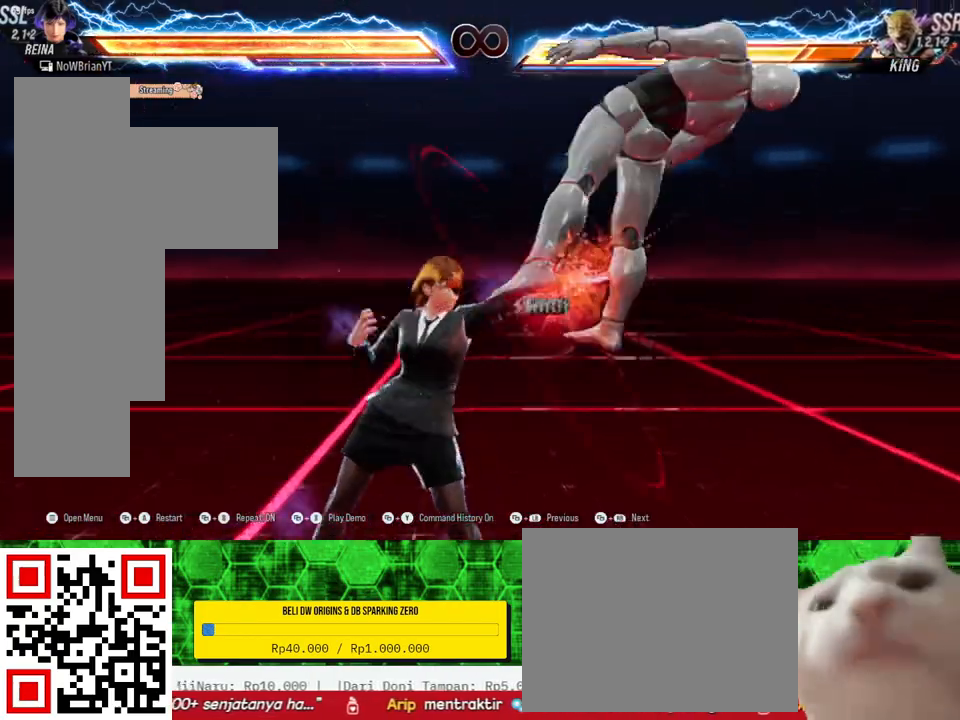
{"buttons": ["DPAD_RIGHT"], "right_stick": "center", "events": [[167, "TRIANGLE", "down"], [267, "TRIANGLE", "up"]]}
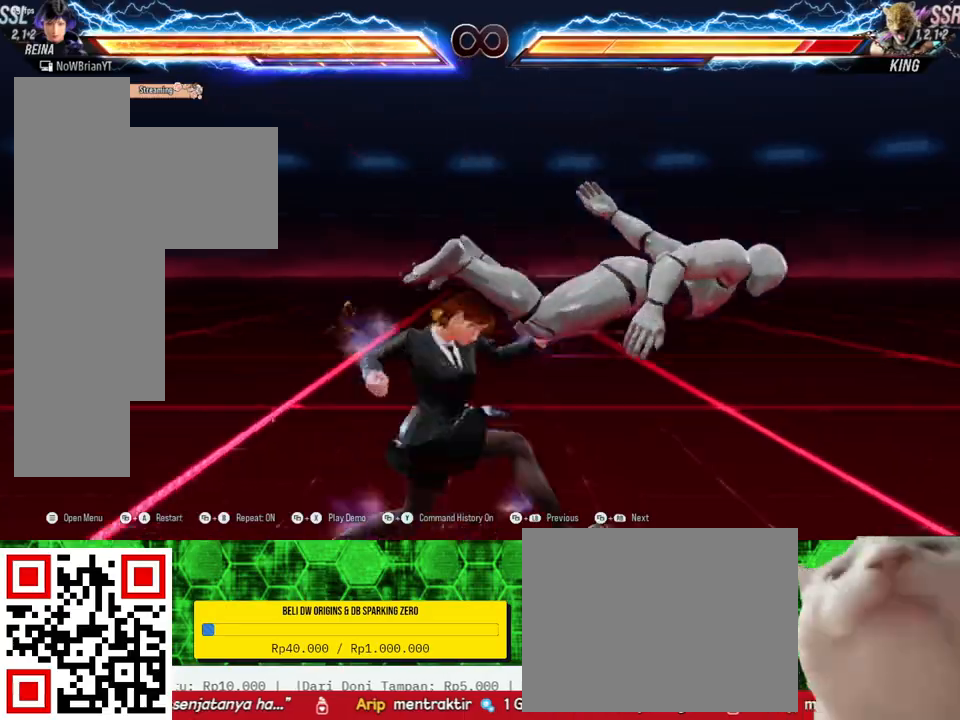
{"buttons": ["DPAD_RIGHT"], "right_stick": "center", "events": []}
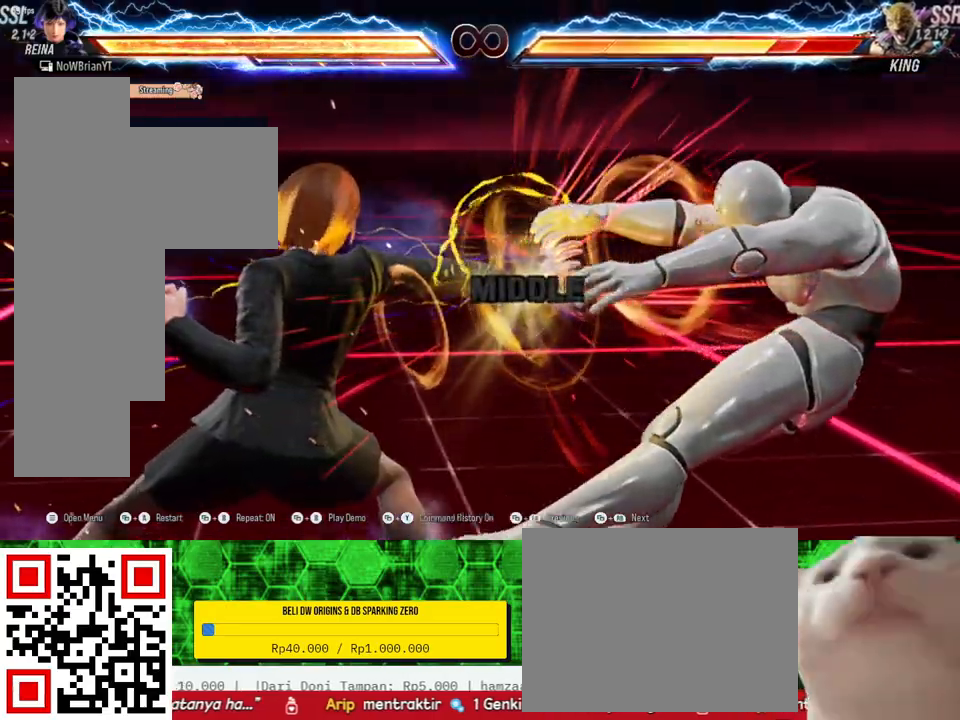
{"buttons": ["DPAD_DOWN", "DPAD_RIGHT"], "right_stick": "center", "events": [[267, "DPAD_RIGHT", "up"], [467, "DPAD_DOWN", "down"], [467, "DPAD_RIGHT", "down"]]}
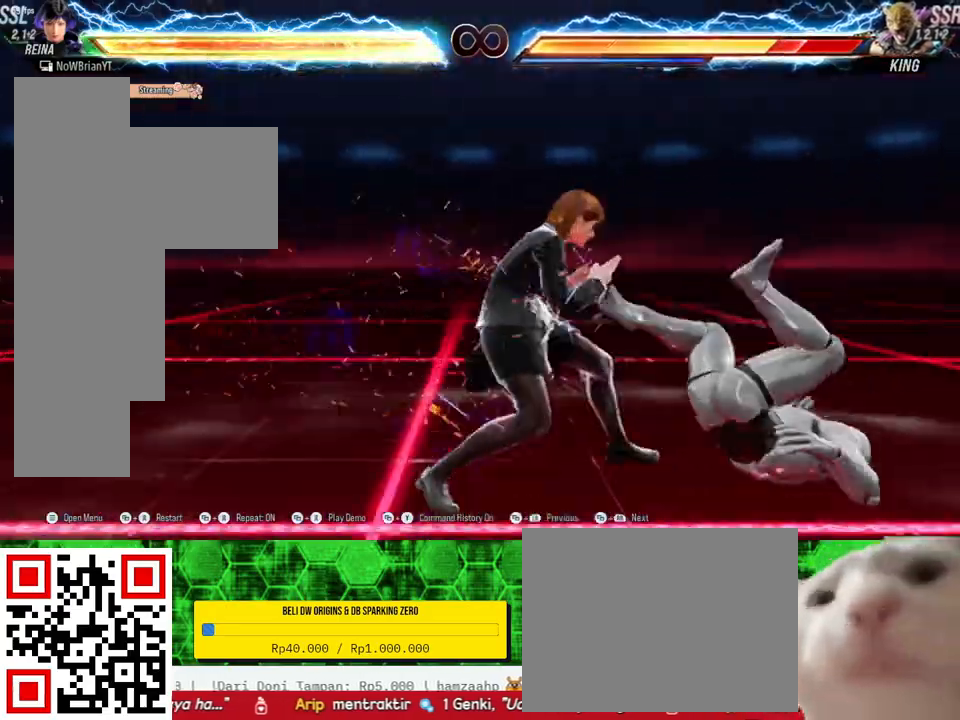
{"buttons": ["CROSS", "DPAD_DOWN", "DPAD_RIGHT"], "right_stick": "center", "events": [[33, "CIRCLE", "down"], [133, "CIRCLE", "up"], [233, "TRIANGLE", "down"], [333, "TRIANGLE", "up"], [467, "CROSS", "down"]]}
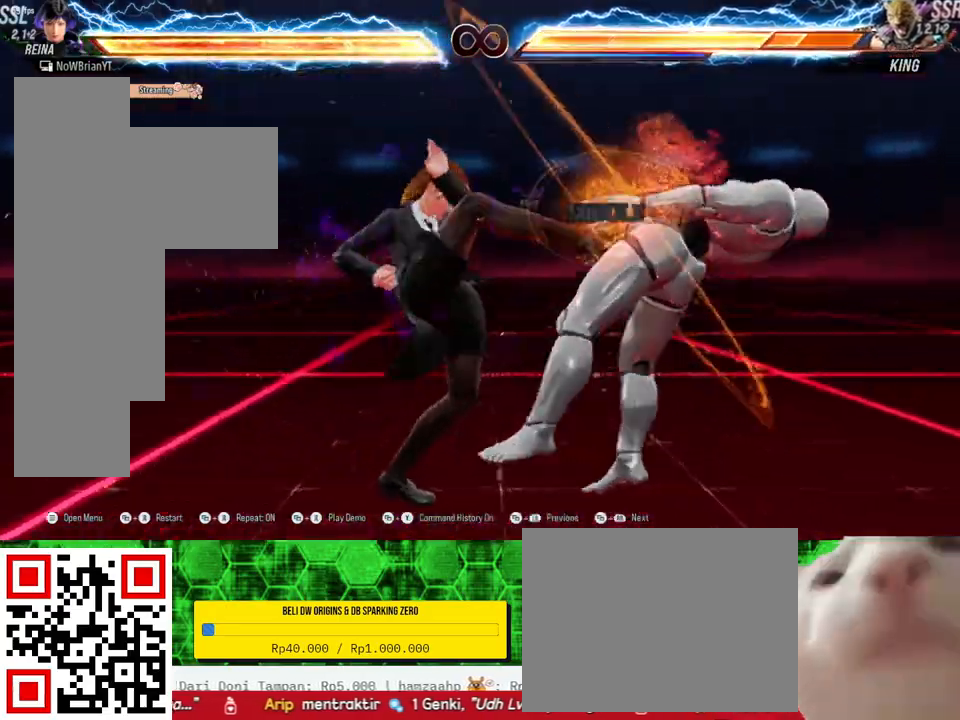
{"buttons": ["DPAD_DOWN", "DPAD_RIGHT"], "right_stick": "center", "events": [[67, "CROSS", "up"], [300, "CROSS", "down"], [400, "CROSS", "up"]]}
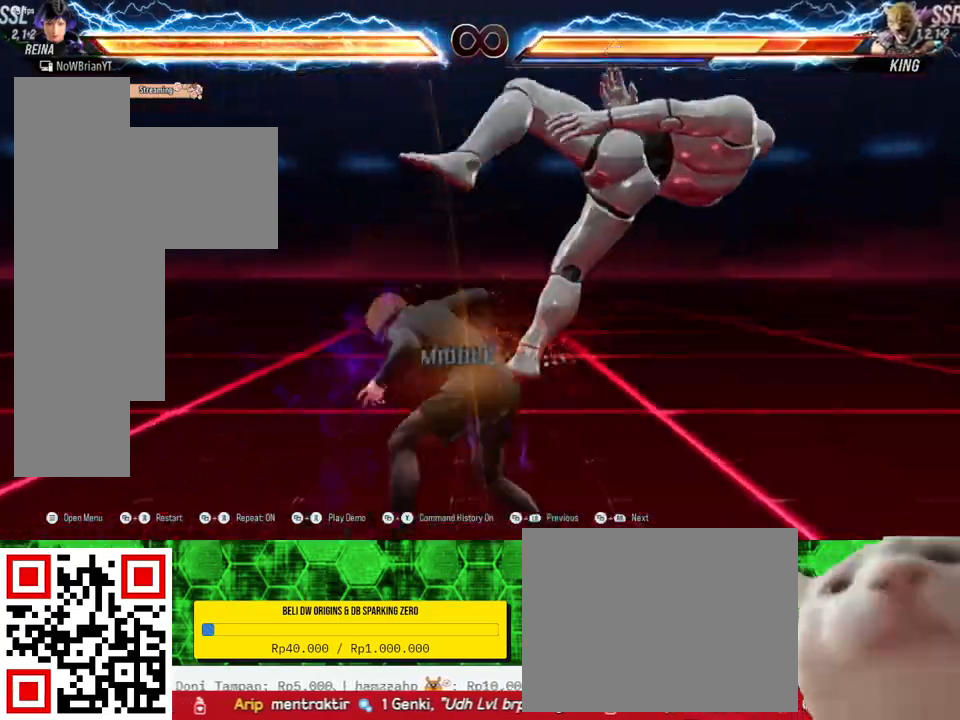
{"buttons": [], "right_stick": "center", "events": [[433, "DPAD_DOWN", "up"], [433, "DPAD_RIGHT", "up"]]}
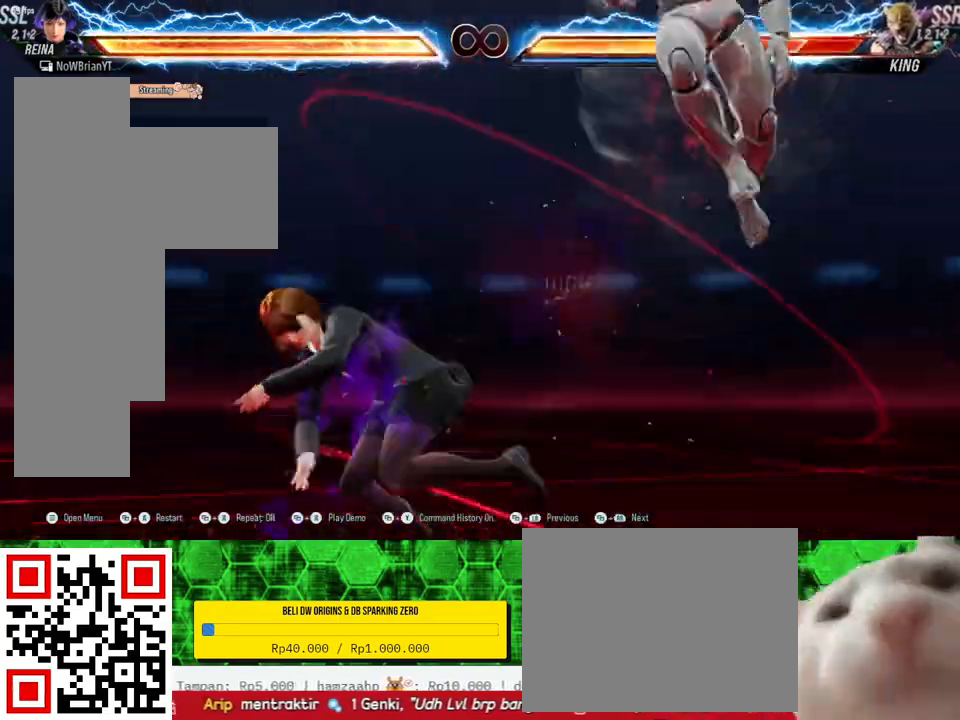
{"buttons": ["DPAD_DOWN", "DPAD_RIGHT"], "right_stick": "center", "events": [[233, "DPAD_RIGHT", "down"], [333, "DPAD_RIGHT", "up"], [467, "DPAD_DOWN", "down"], [467, "DPAD_RIGHT", "down"]]}
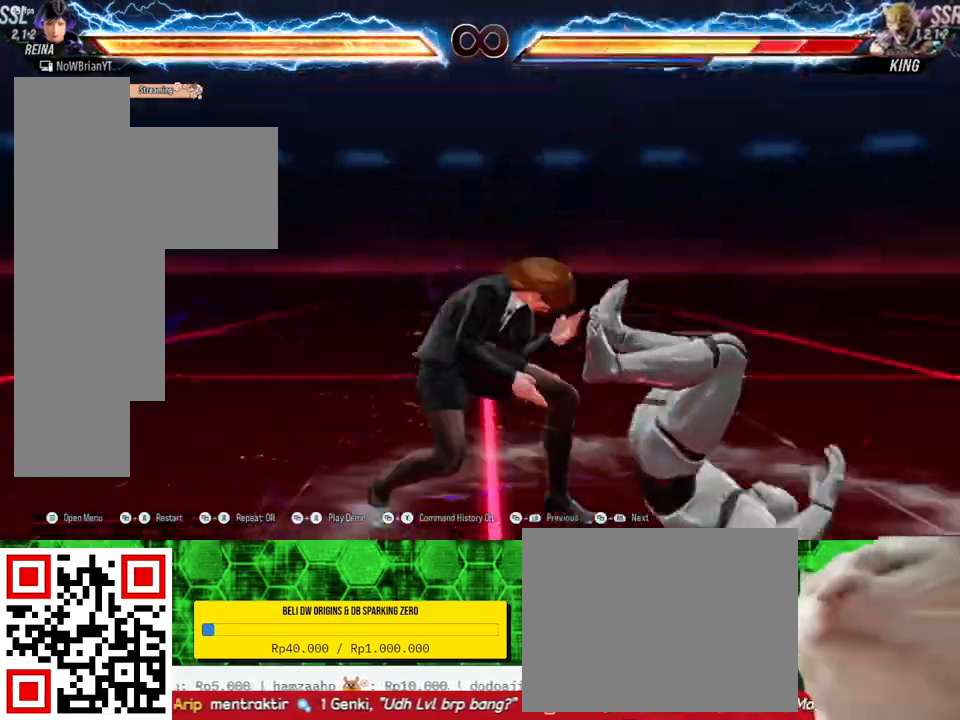
{"buttons": [], "right_stick": "center", "events": [[100, "DPAD_DOWN", "up"], [100, "DPAD_RIGHT", "up"], [233, "SQUARE", "down"], [333, "SQUARE", "up"], [400, "CIRCLE", "down"], [500, "CIRCLE", "up"]]}
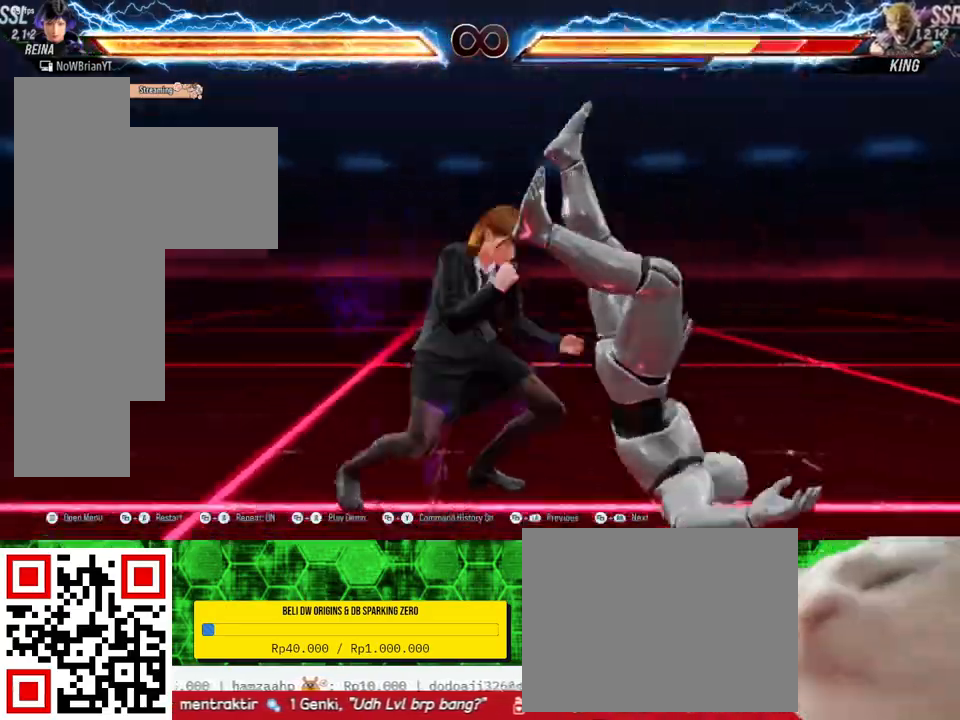
{"buttons": [], "right_stick": "center", "events": [[333, "CIRCLE", "down"], [433, "CIRCLE", "up"]]}
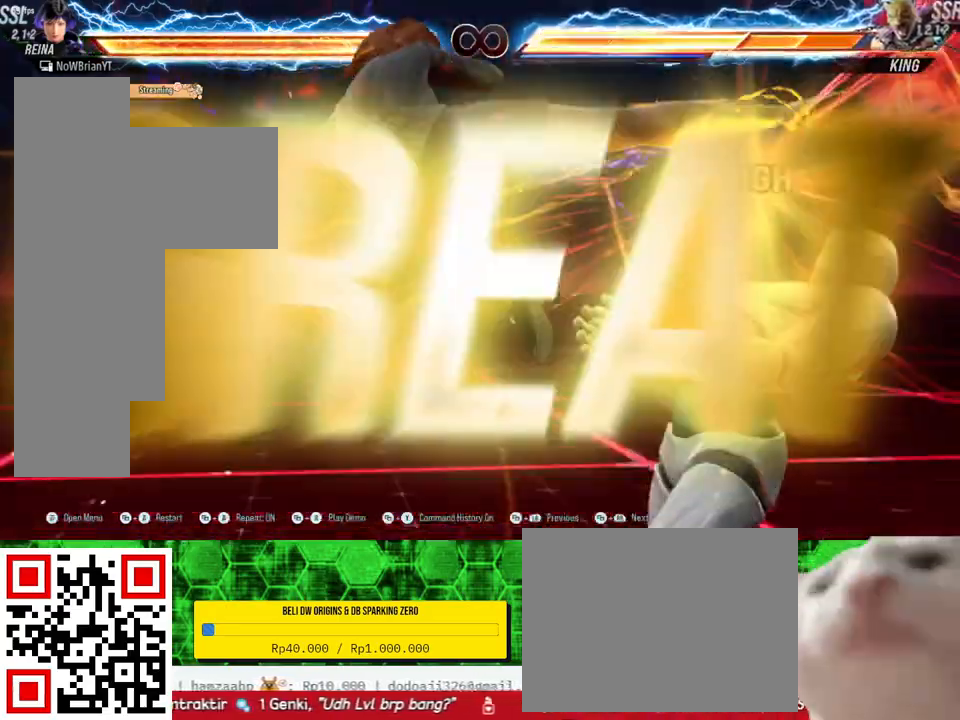
{"buttons": [], "right_stick": "center", "events": [[33, "CIRCLE", "down"], [100, "CIRCLE", "up"]]}